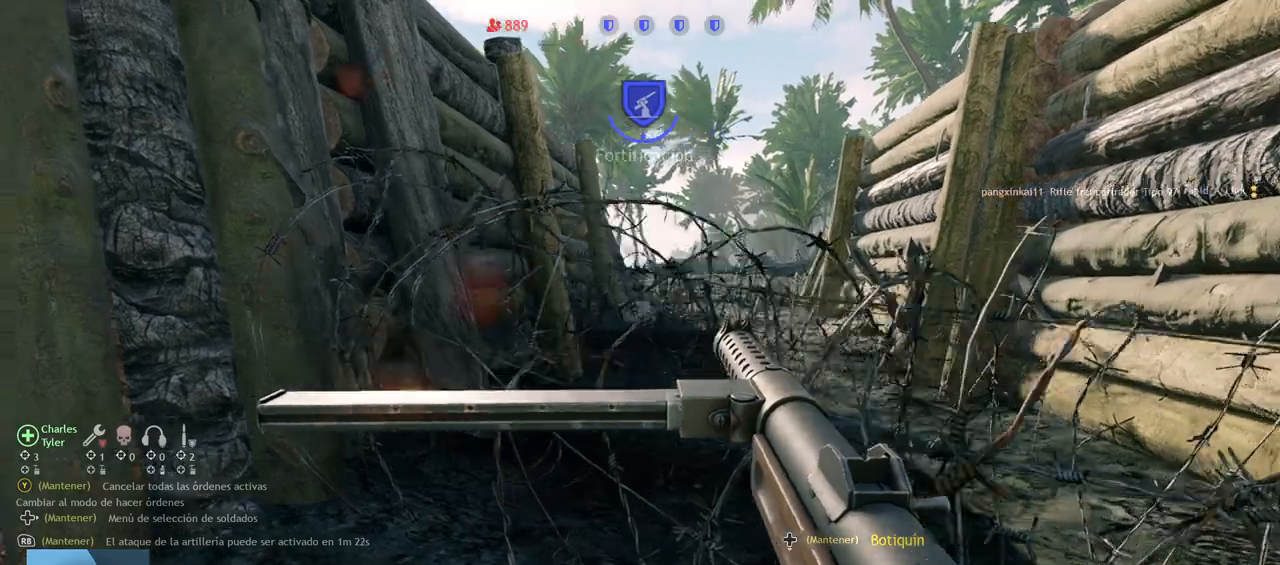
Gameplay with a controller (PlayStation layout); each line is a JSON object with the inputs held at the frame after it. "events" lists button and stick changes between this image and that frame as [ms after this image, input, new state], when the widget could be followed in between.
{"buttons": [], "left_stick": "down-left", "right_stick": "center", "events": [[33, "right_stick", "center"], [217, "left_stick", "down-left"]]}
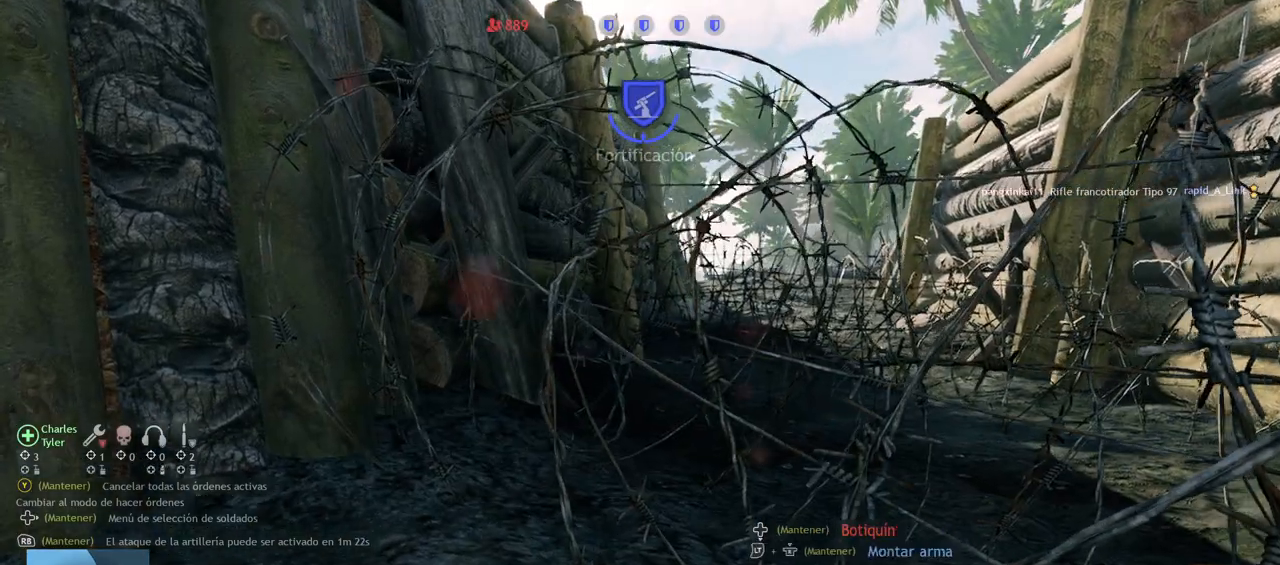
{"buttons": ["CIRCLE"], "left_stick": "center", "right_stick": "center", "events": [[467, "CIRCLE", "down"], [500, "left_stick", "center"]]}
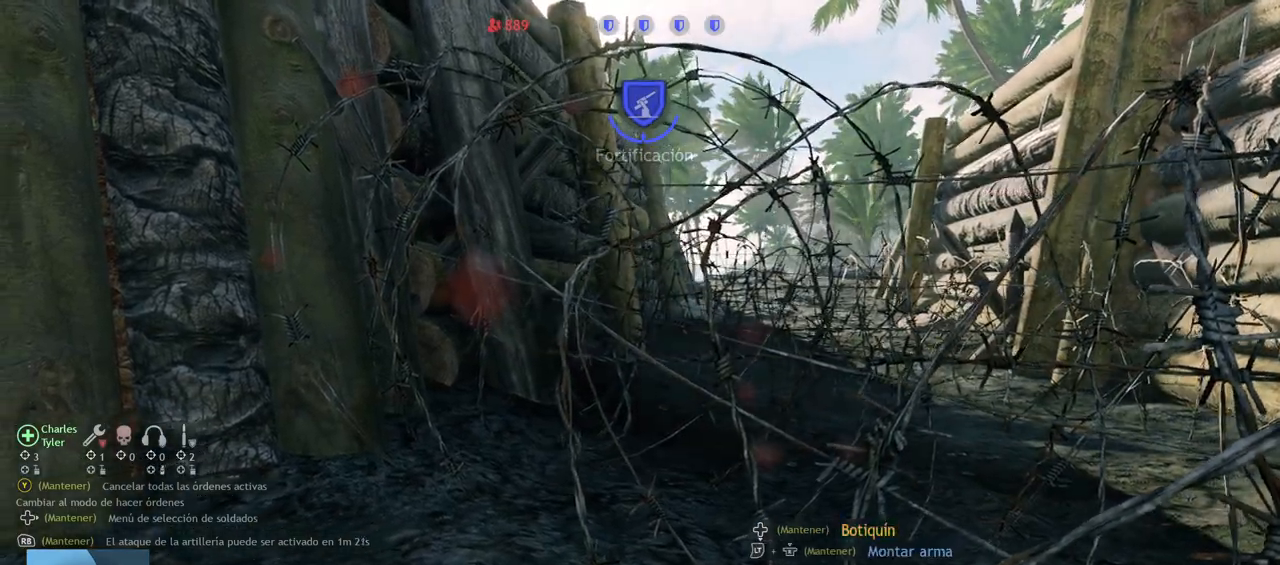
{"buttons": [], "left_stick": "down", "right_stick": "center", "events": [[50, "CIRCLE", "up"], [150, "left_stick", "down"], [200, "right_stick", "right"], [350, "right_stick", "center"]]}
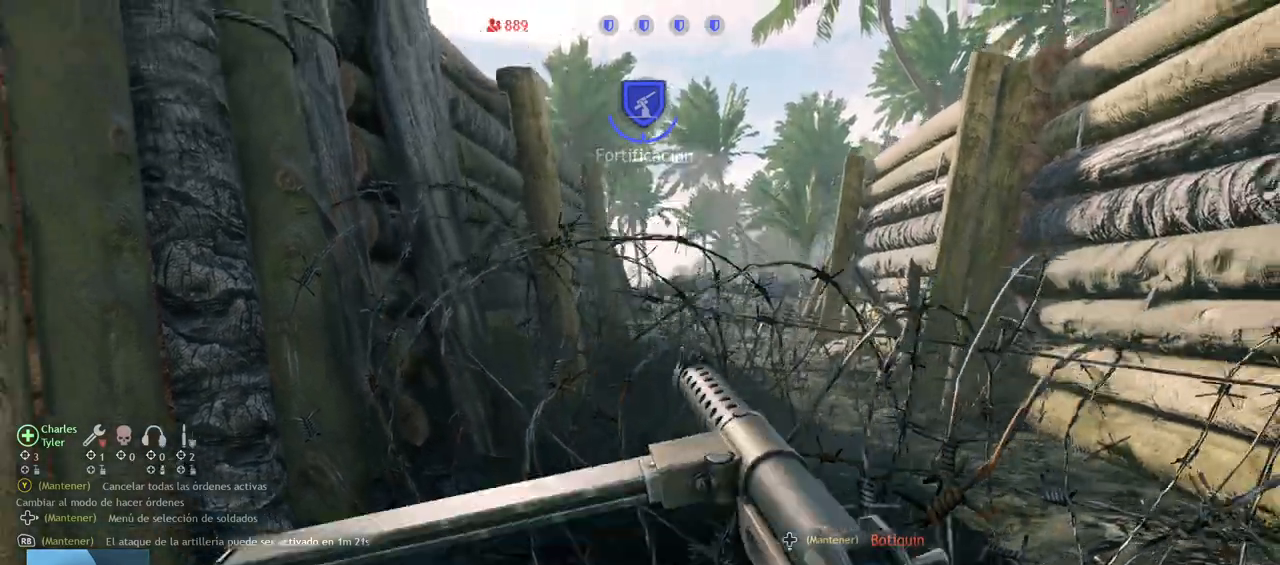
{"buttons": ["L2"], "left_stick": "down", "right_stick": "center", "events": [[33, "right_stick", "up"], [100, "right_stick", "up-right"], [283, "right_stick", "center"], [417, "L2", "down"]]}
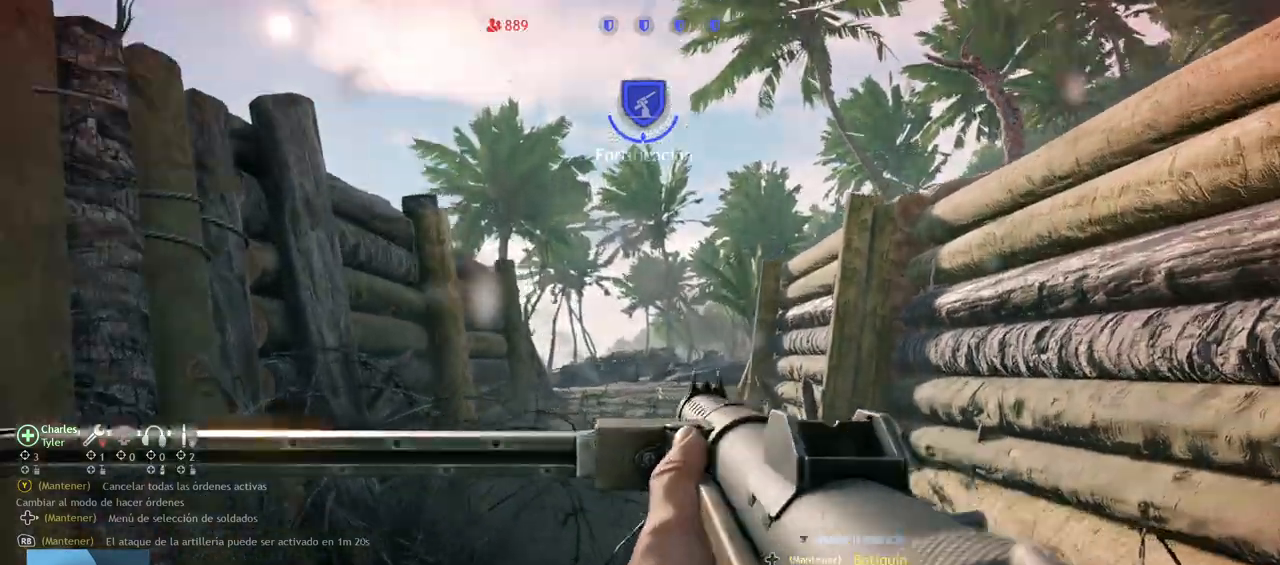
{"buttons": ["L2"], "left_stick": "center", "right_stick": "down-right", "events": [[300, "left_stick", "center"], [317, "right_stick", "down-right"]]}
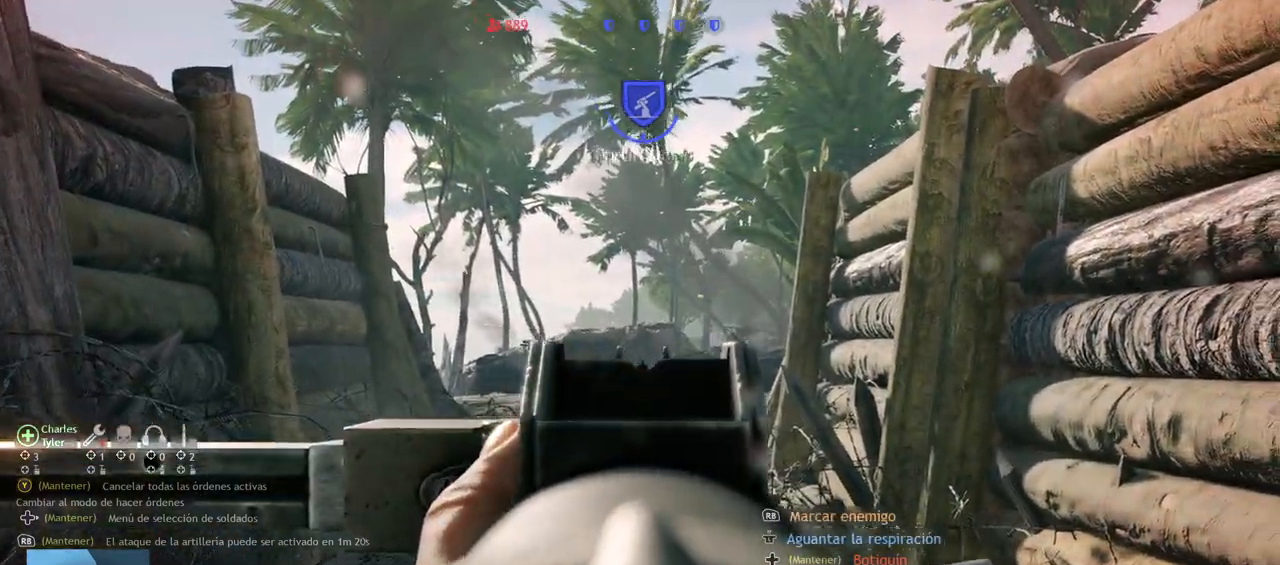
{"buttons": ["L2"], "left_stick": "up-left", "right_stick": "right"}
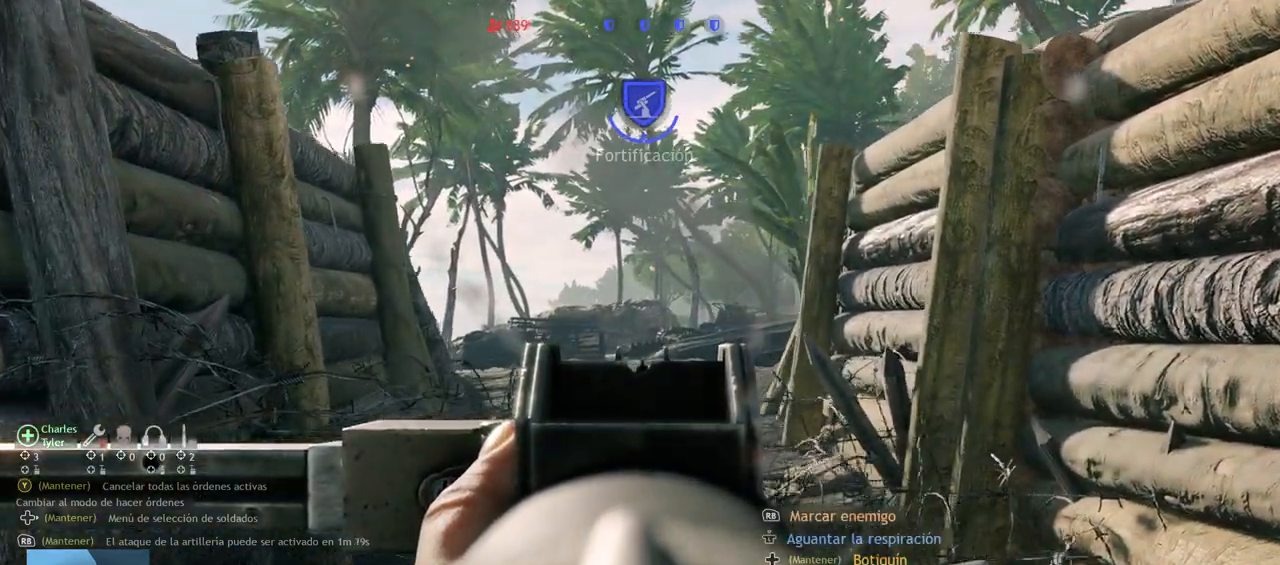
{"buttons": ["L2"], "left_stick": "up-left", "right_stick": "right"}
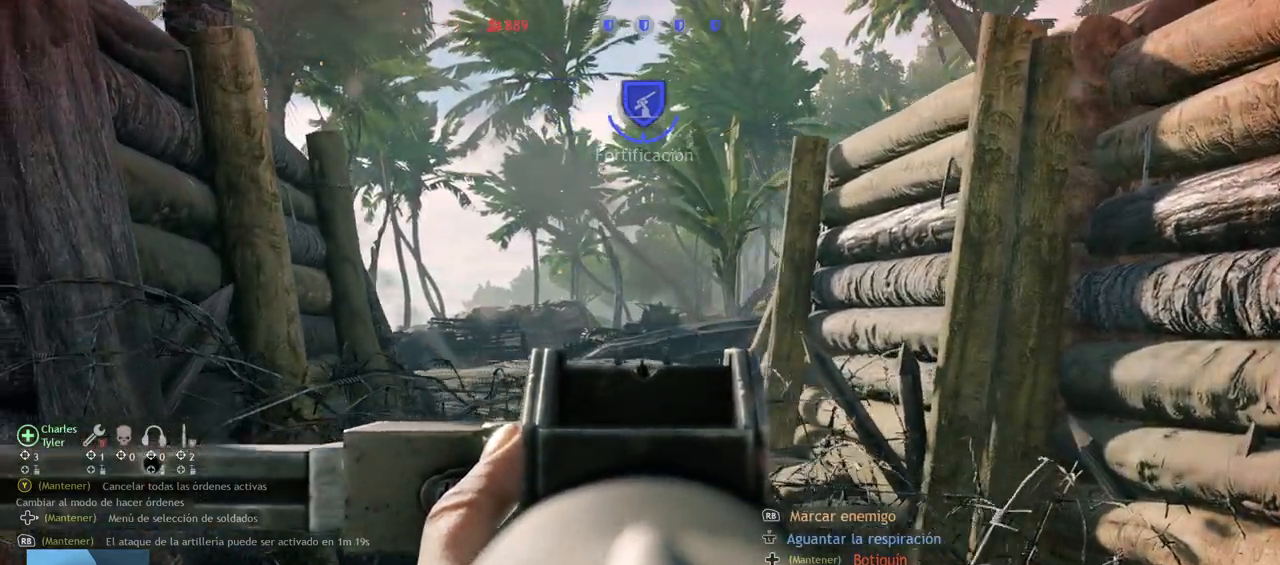
{"buttons": ["L2"], "left_stick": "center", "right_stick": "center", "events": [[17, "right_stick", "up-right"], [267, "right_stick", "center"], [400, "left_stick", "center"]]}
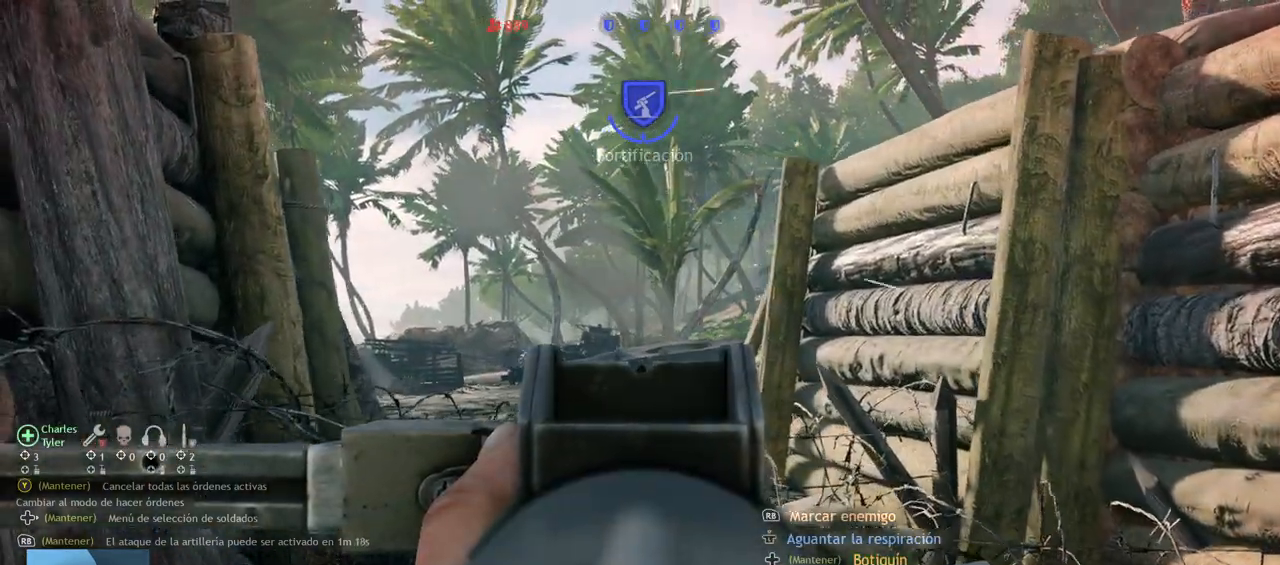
{"buttons": ["L2"], "left_stick": "center", "right_stick": "right", "events": [[100, "right_stick", "right"], [133, "left_stick", "left"], [317, "right_stick", "center"], [417, "left_stick", "center"], [500, "right_stick", "right"]]}
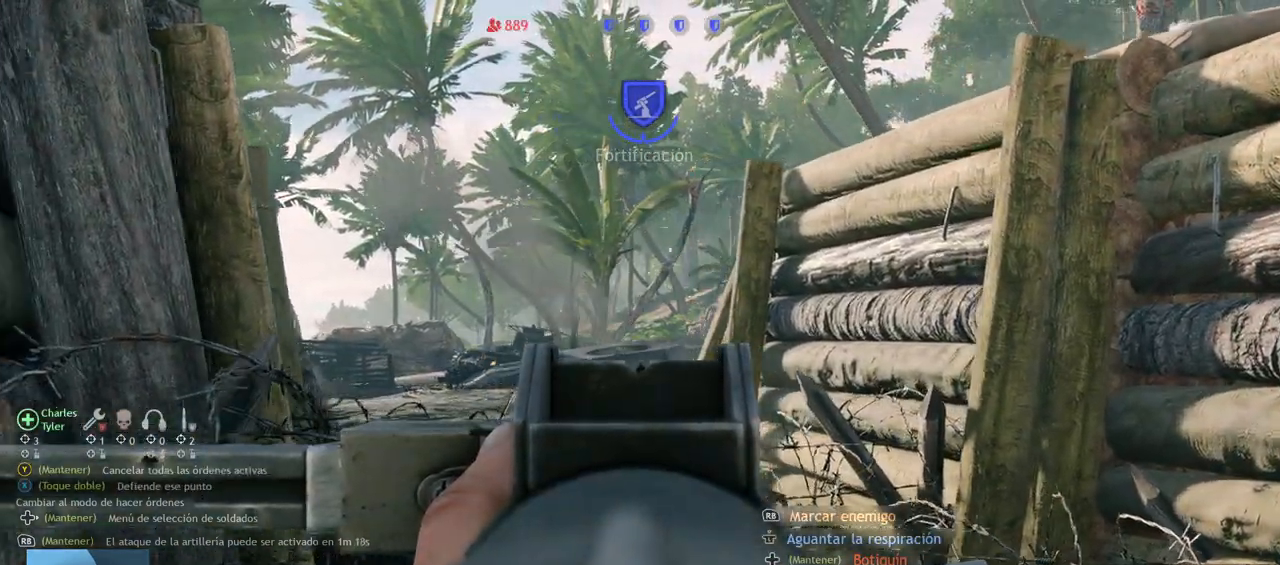
{"buttons": ["L2"], "left_stick": "center", "right_stick": "center", "events": [[100, "left_stick", "left"], [183, "right_stick", "center"], [350, "left_stick", "center"]]}
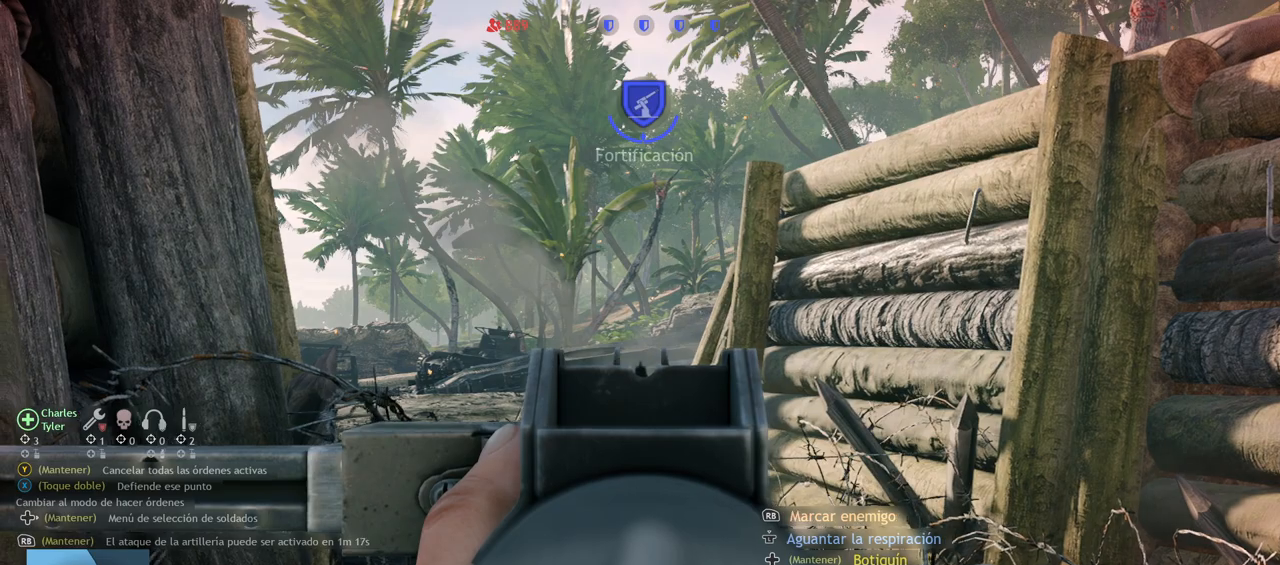
{"buttons": ["L2"], "left_stick": "center", "right_stick": "center", "events": [[100, "right_stick", "up-right"], [200, "left_stick", "up-left"], [283, "right_stick", "center"], [433, "left_stick", "center"]]}
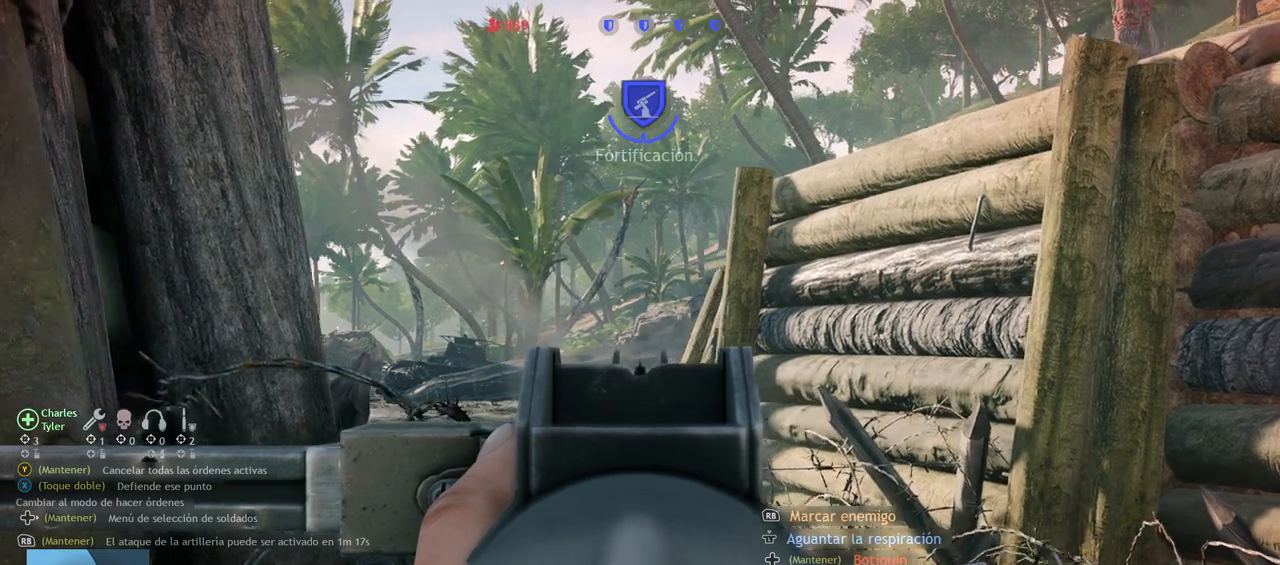
{"buttons": ["L2"], "left_stick": "up-left", "right_stick": "center", "events": [[233, "right_stick", "up-right"], [433, "left_stick", "up-left"], [433, "right_stick", "center"]]}
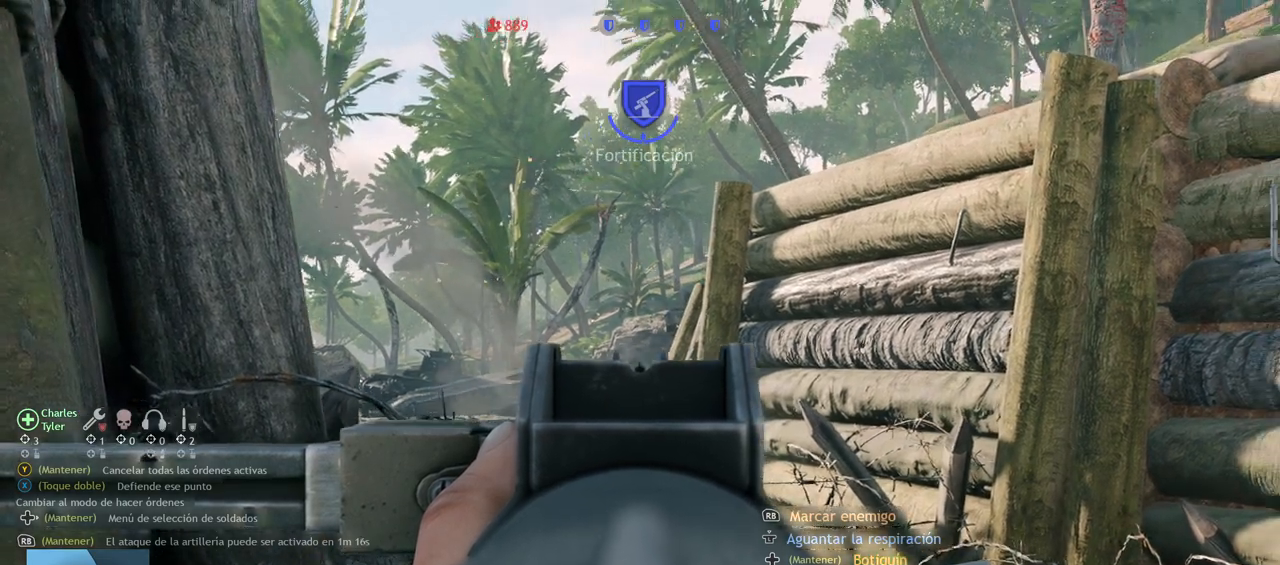
{"buttons": ["L2"], "left_stick": "center", "right_stick": "center", "events": [[67, "left_stick", "center"]]}
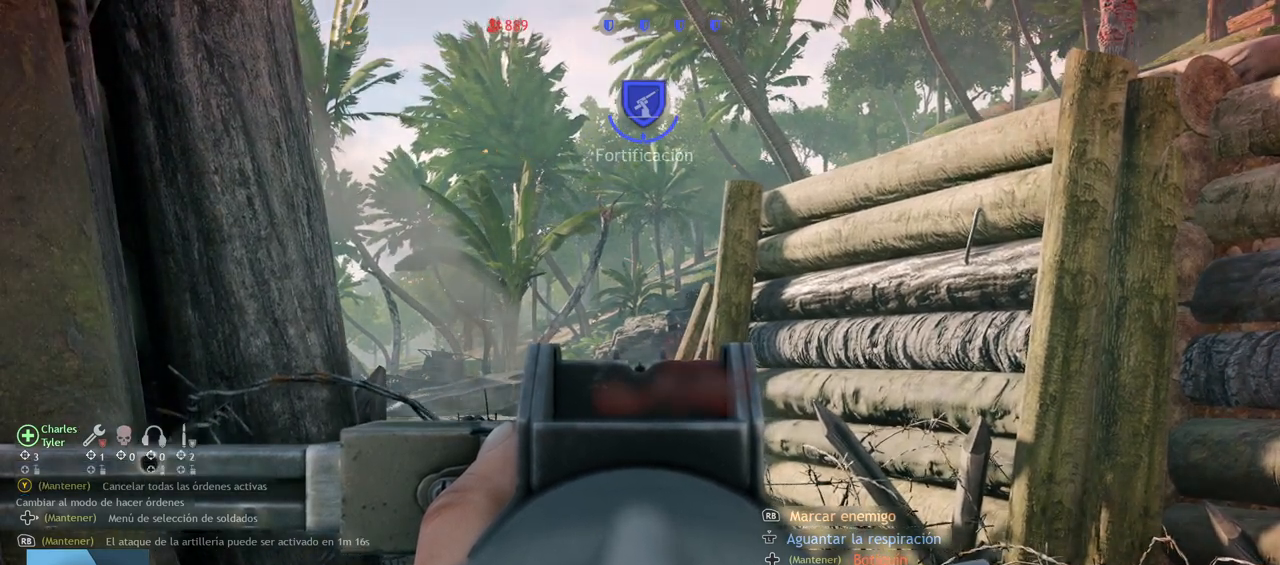
{"buttons": ["L2"], "left_stick": "center", "right_stick": "center", "events": []}
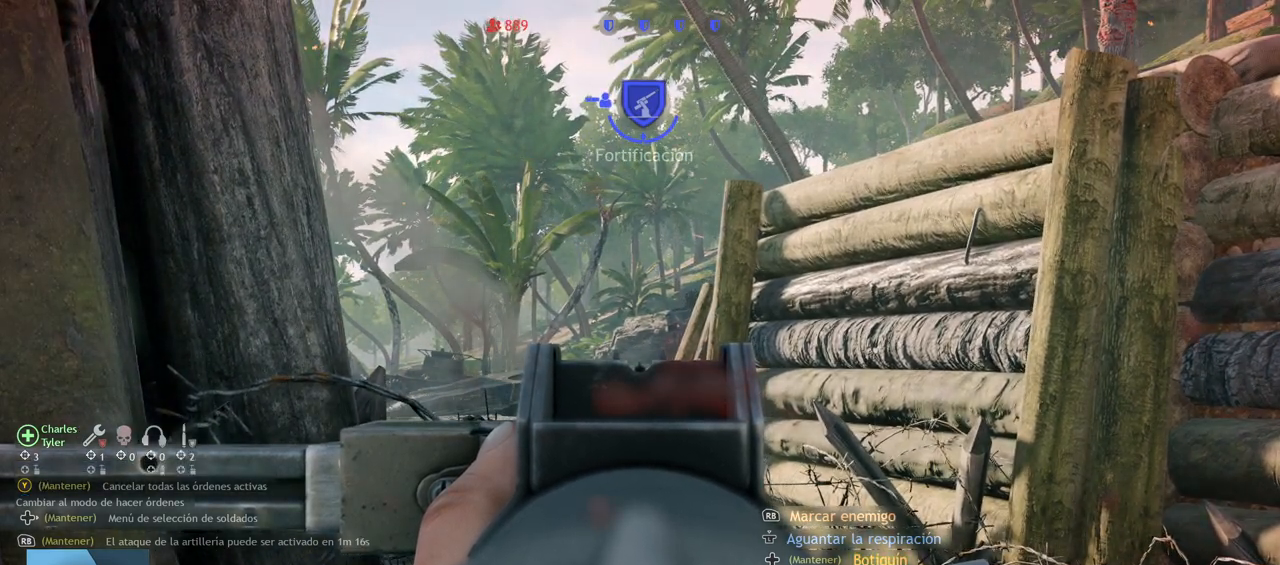
{"buttons": ["L2"], "left_stick": "center", "right_stick": "center", "events": []}
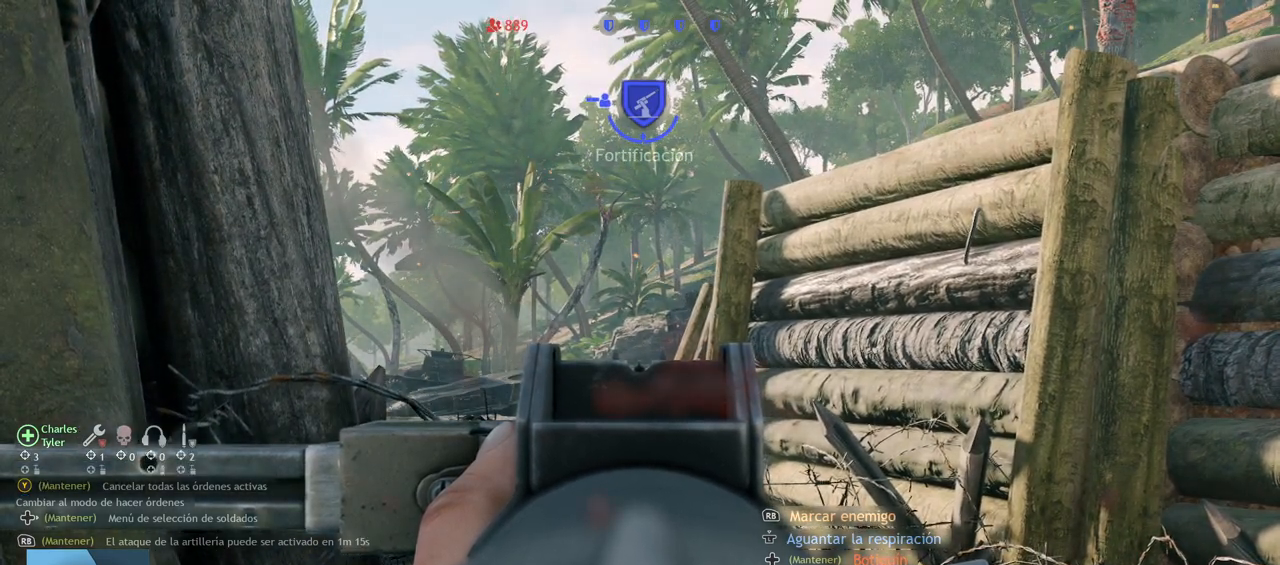
{"buttons": ["L2"], "left_stick": "center", "right_stick": "center", "events": []}
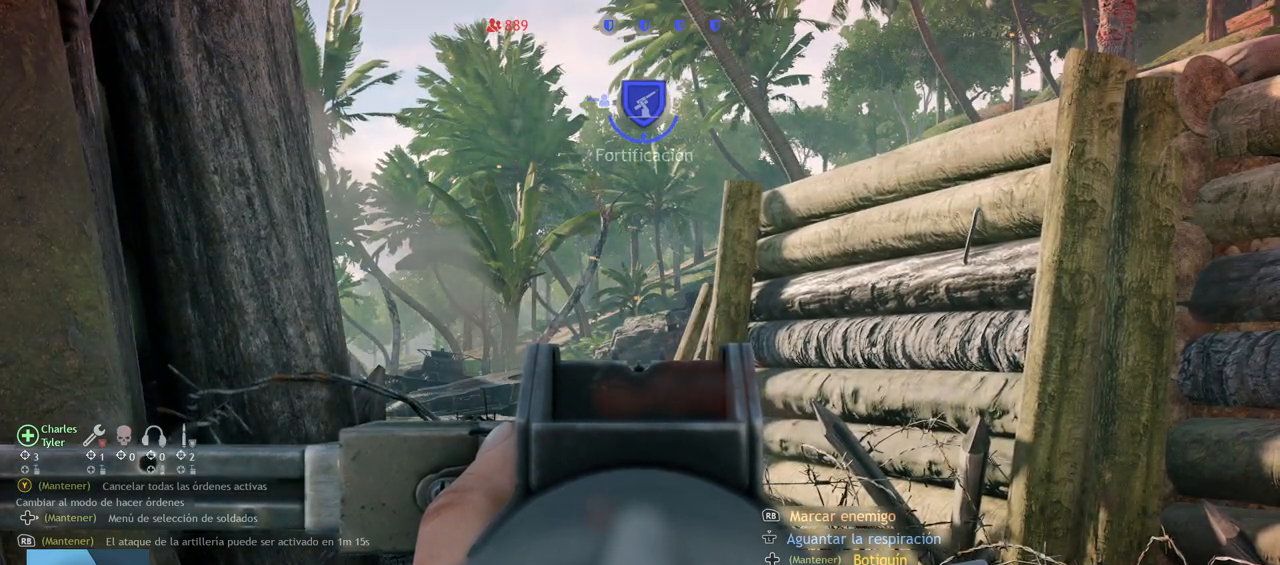
{"buttons": [], "left_stick": "down", "right_stick": "left", "events": [[250, "L2", "up"], [250, "right_stick", "left"], [283, "left_stick", "down"]]}
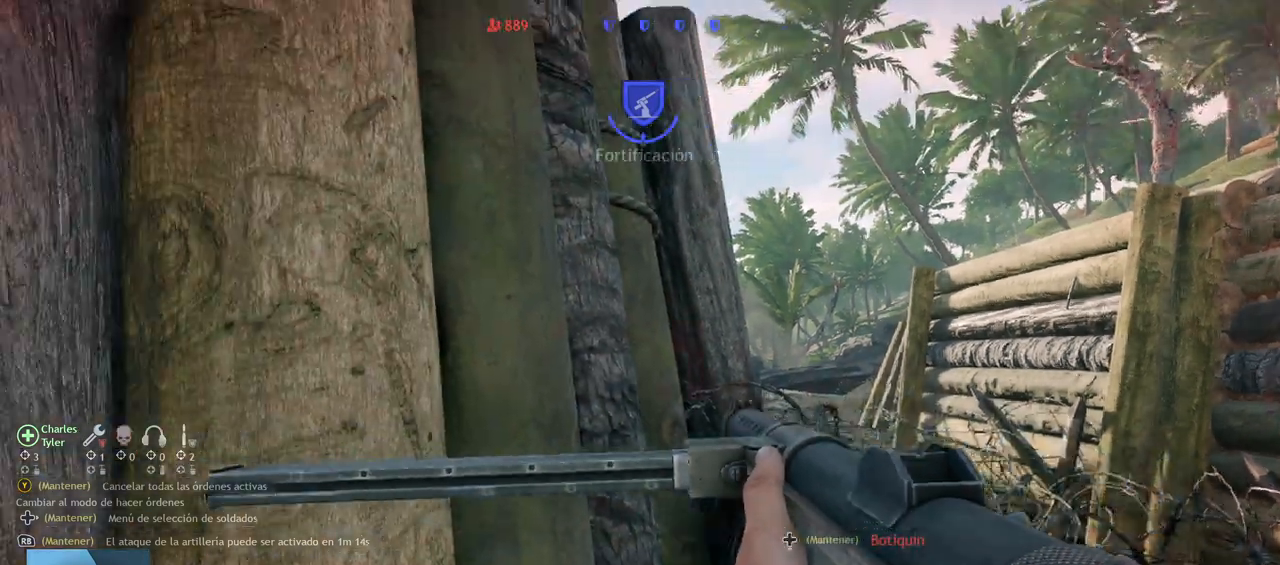
{"buttons": [], "left_stick": "up", "right_stick": "center", "events": [[83, "left_stick", "center"], [150, "right_stick", "center"], [183, "left_stick", "up"], [233, "L3", "down"], [350, "CROSS", "down"], [417, "L3", "up"], [467, "CROSS", "up"]]}
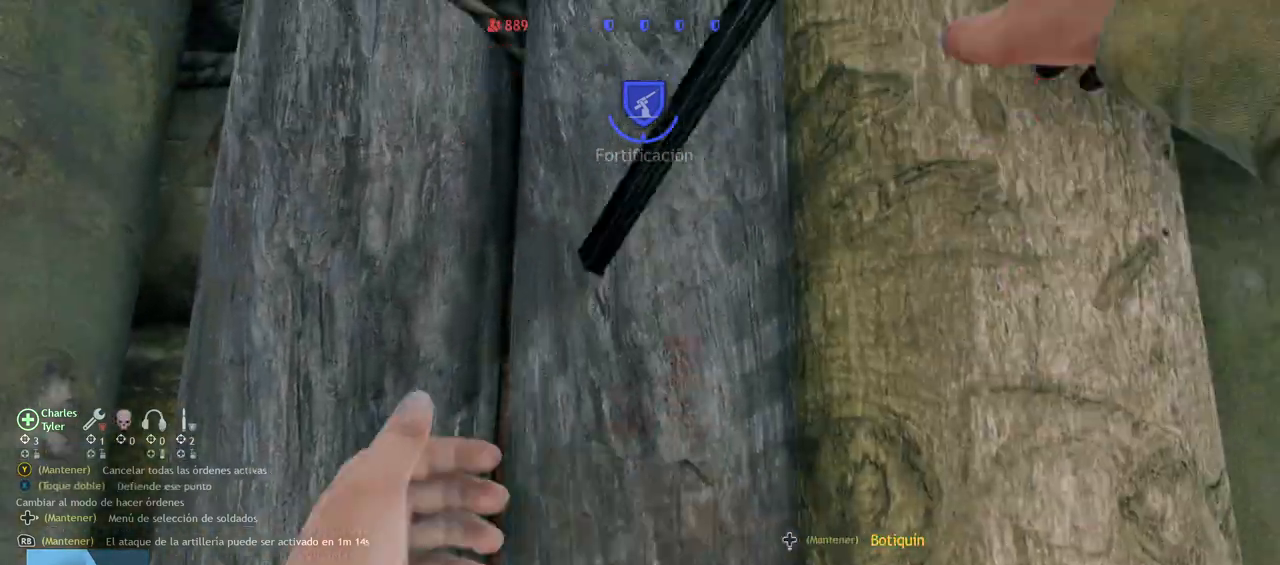
{"buttons": [], "left_stick": "up", "right_stick": "down", "events": [[67, "CROSS", "down"], [150, "CROSS", "up"], [483, "right_stick", "down"]]}
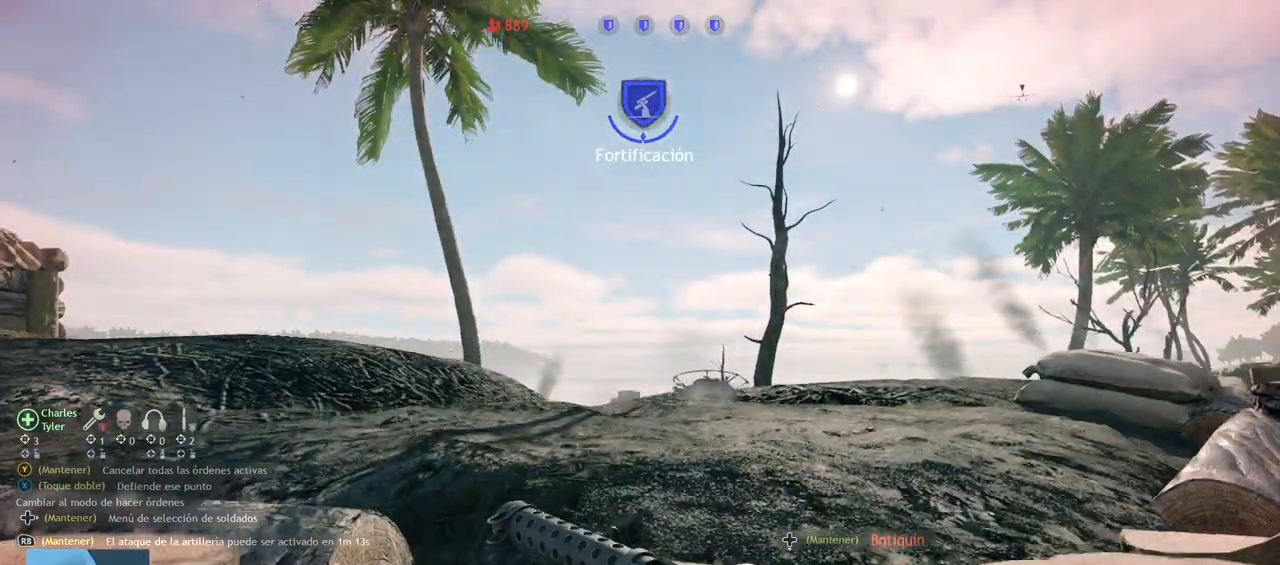
{"buttons": [], "left_stick": "up", "right_stick": "center", "events": [[333, "right_stick", "center"]]}
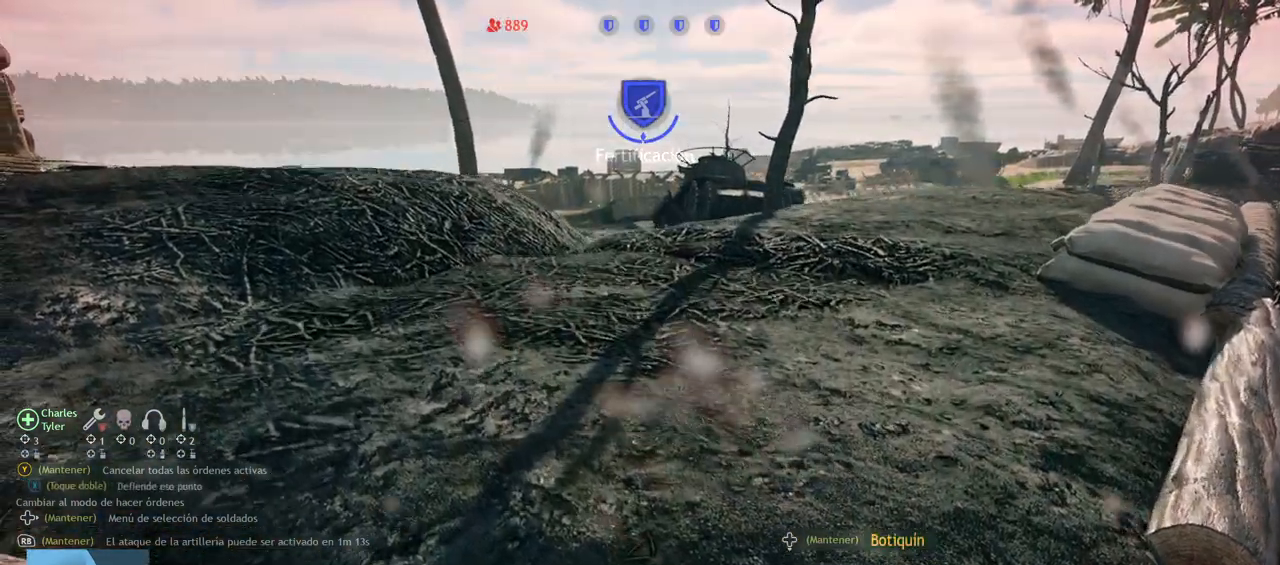
{"buttons": [], "left_stick": "up", "right_stick": "up-right", "events": [[350, "right_stick", "up-right"]]}
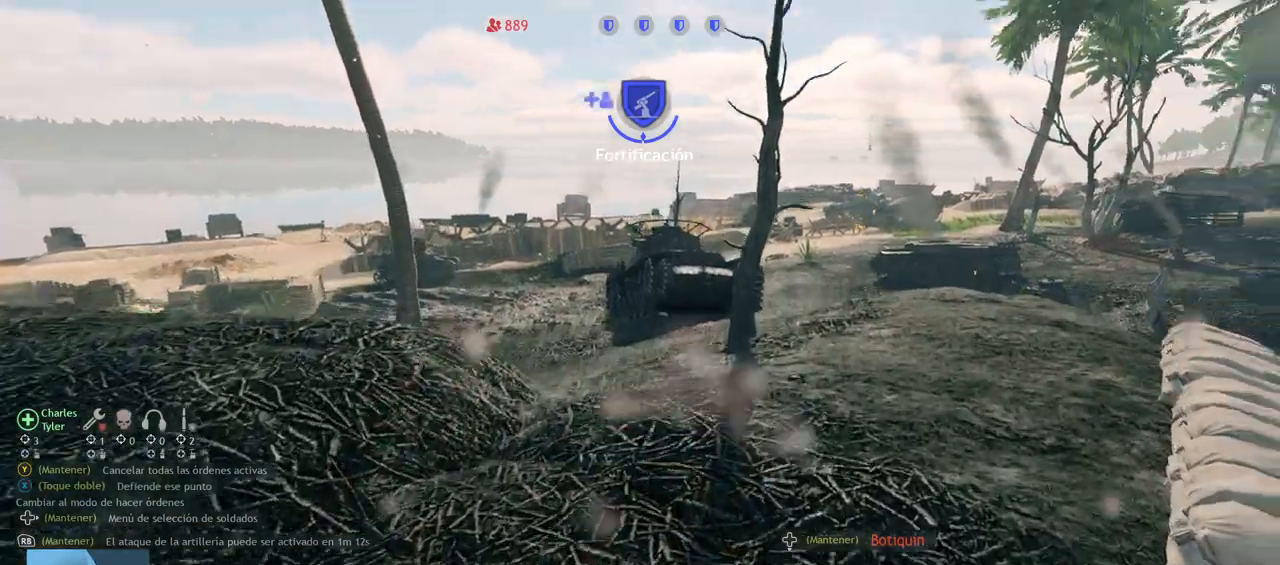
{"buttons": [], "left_stick": "up", "right_stick": "left", "events": [[50, "right_stick", "center"], [350, "right_stick", "left"]]}
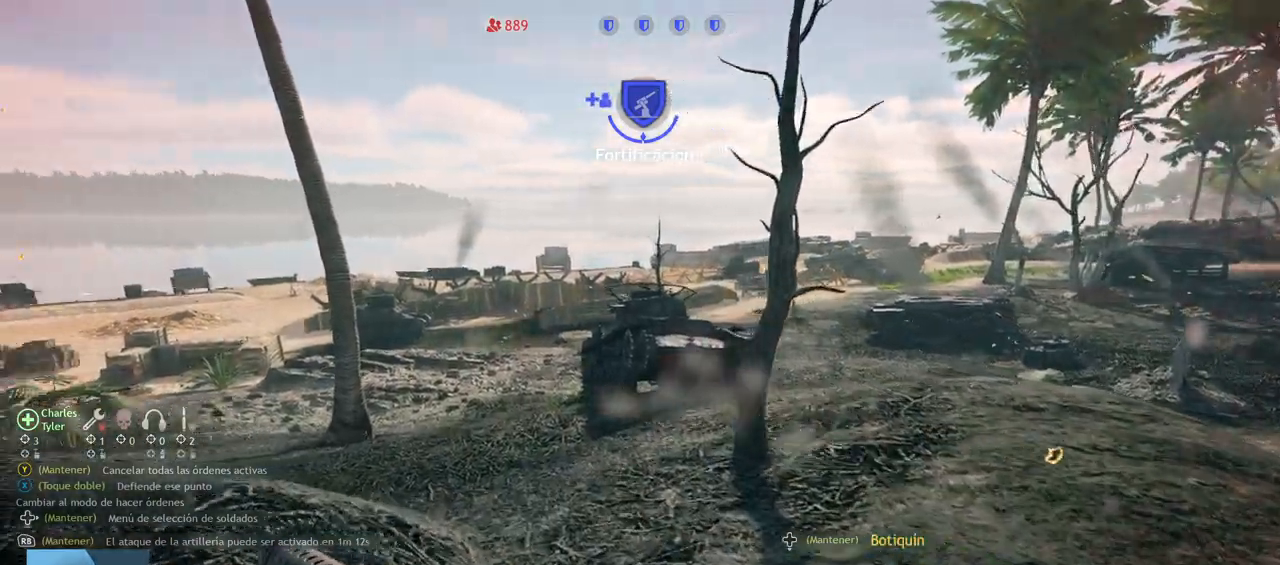
{"buttons": [], "left_stick": "up", "right_stick": "left", "events": [[150, "right_stick", "center"], [500, "right_stick", "left"]]}
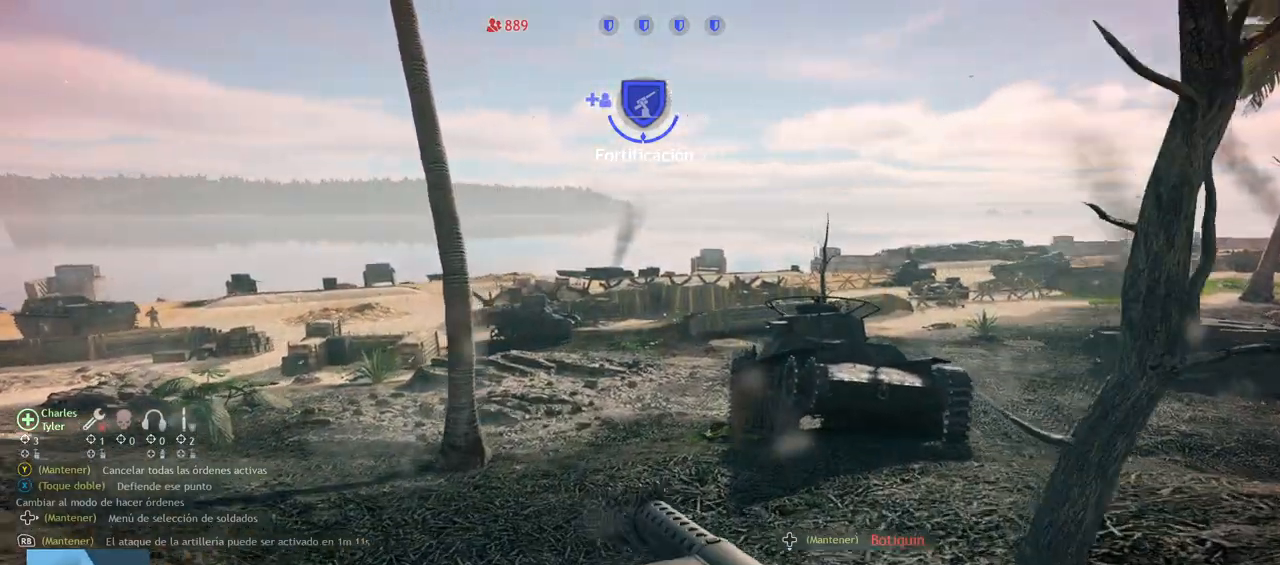
{"buttons": ["L2"], "left_stick": "up", "right_stick": "up-left", "events": [[17, "right_stick", "up-left"], [300, "right_stick", "center"], [417, "L2", "down"], [500, "right_stick", "up-left"]]}
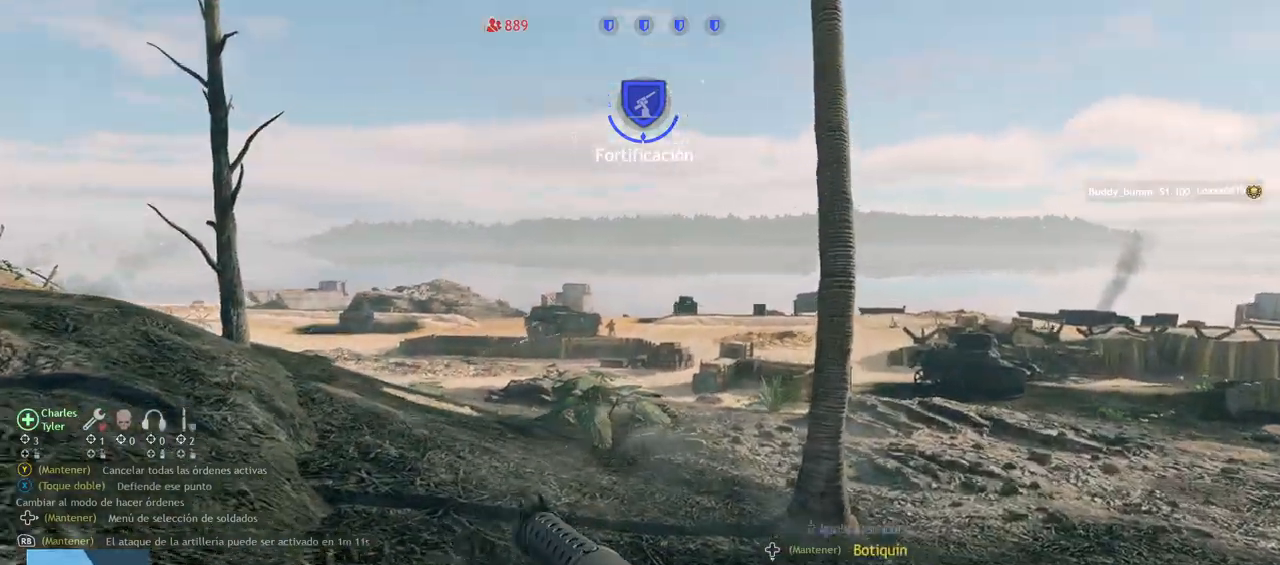
{"buttons": ["L2"], "left_stick": "up", "right_stick": "down-left", "events": [[167, "right_stick", "up"], [333, "right_stick", "up-left"], [500, "right_stick", "down-left"]]}
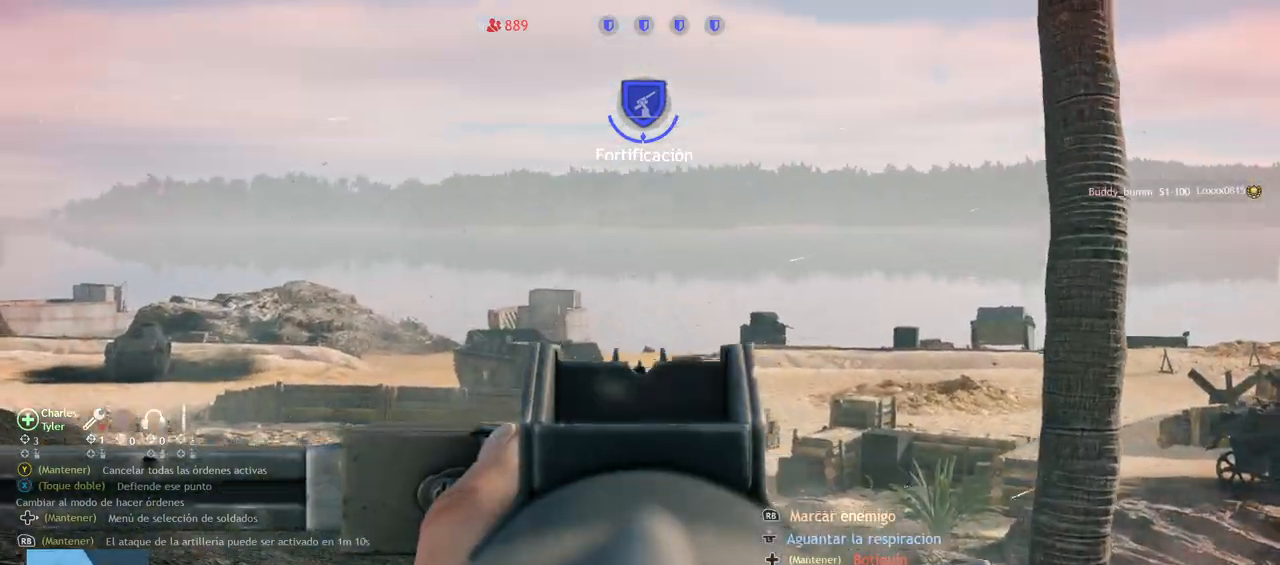
{"buttons": ["L2", "R2"], "left_stick": "up", "right_stick": "center", "events": [[67, "right_stick", "down"], [250, "R2", "down"], [267, "right_stick", "center"]]}
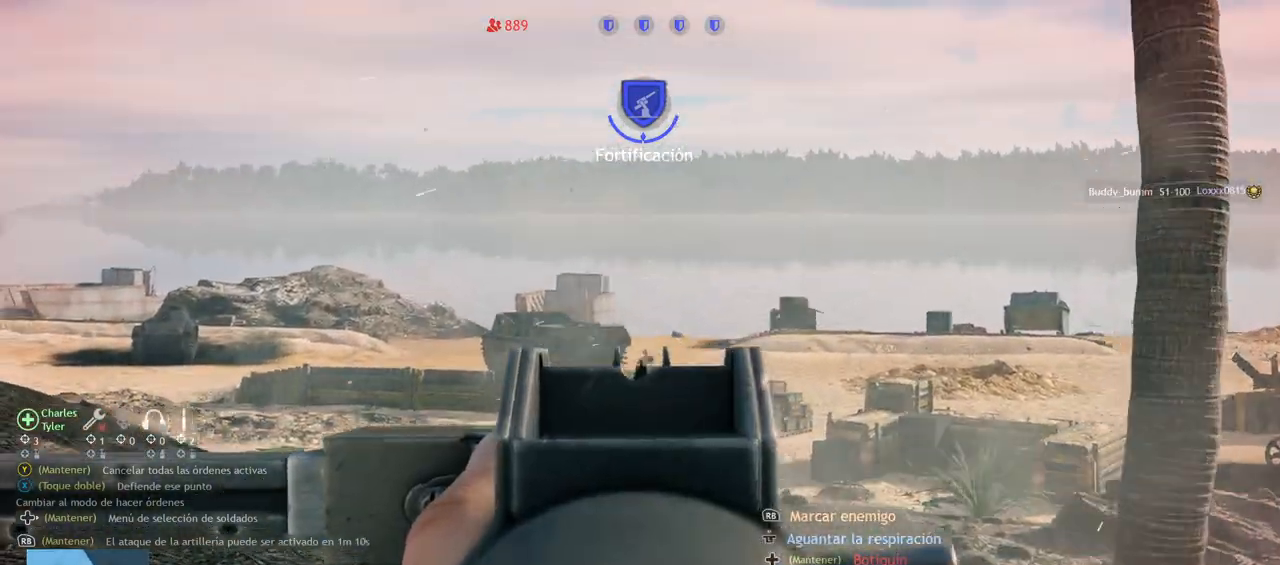
{"buttons": ["L2"], "left_stick": "up", "right_stick": "center", "events": [[83, "right_stick", "down-right"], [267, "right_stick", "center"], [317, "R2", "up"]]}
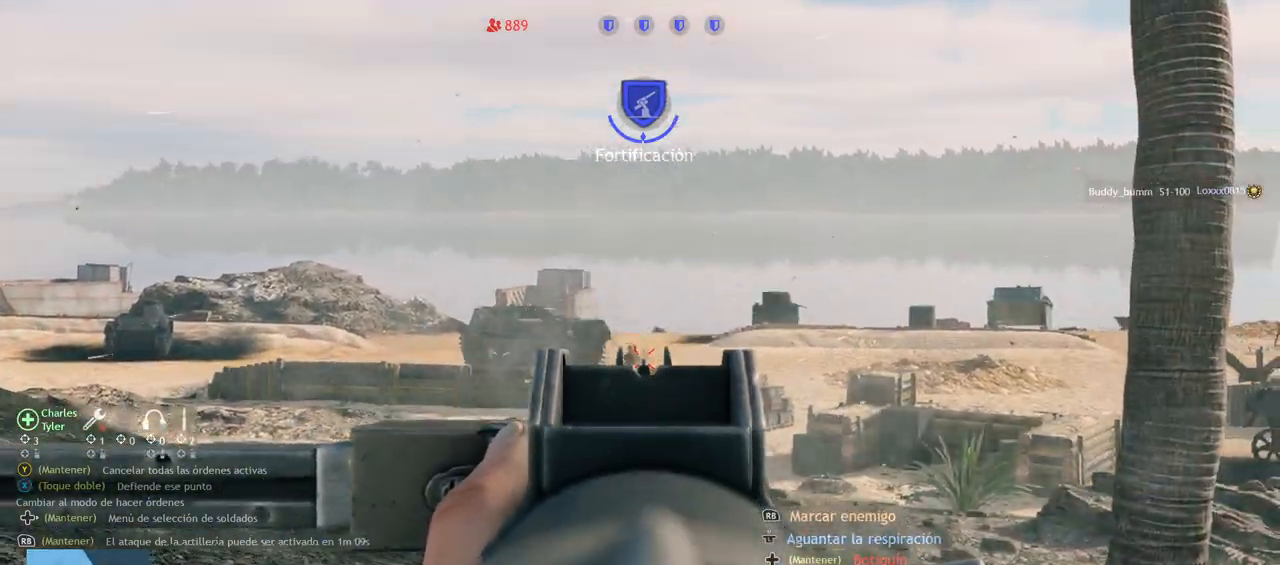
{"buttons": ["L2", "R2"], "left_stick": "up", "right_stick": "down-left", "events": [[350, "R2", "down"], [483, "right_stick", "down-left"]]}
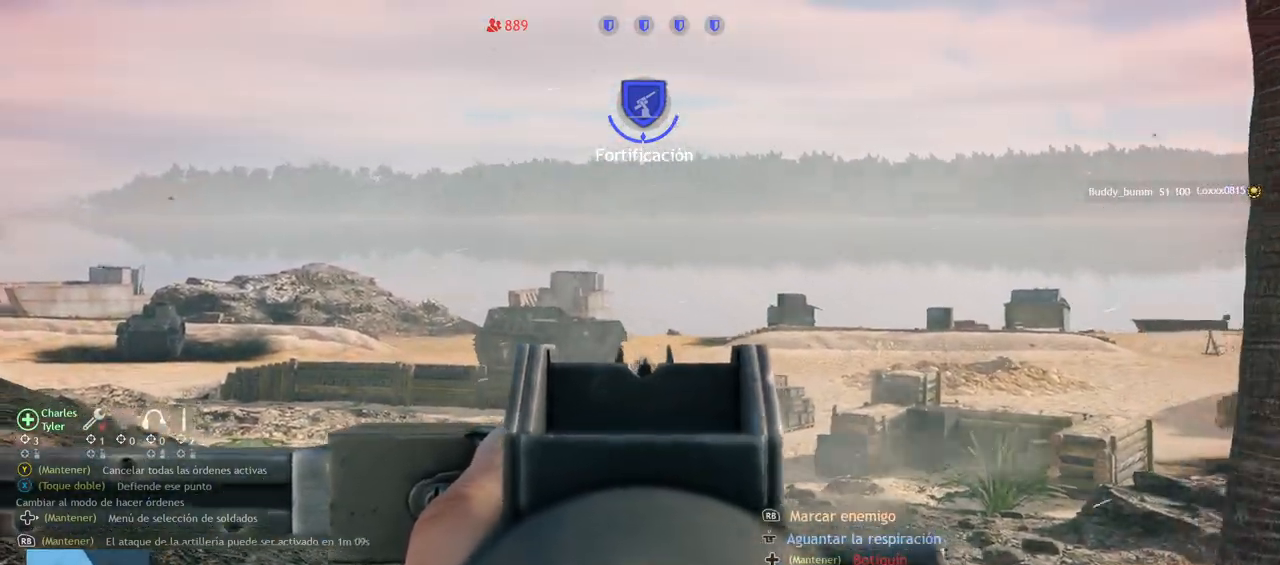
{"buttons": ["L2"], "left_stick": "up", "right_stick": "right", "events": [[183, "right_stick", "down-right"], [267, "R2", "up"], [300, "right_stick", "right"]]}
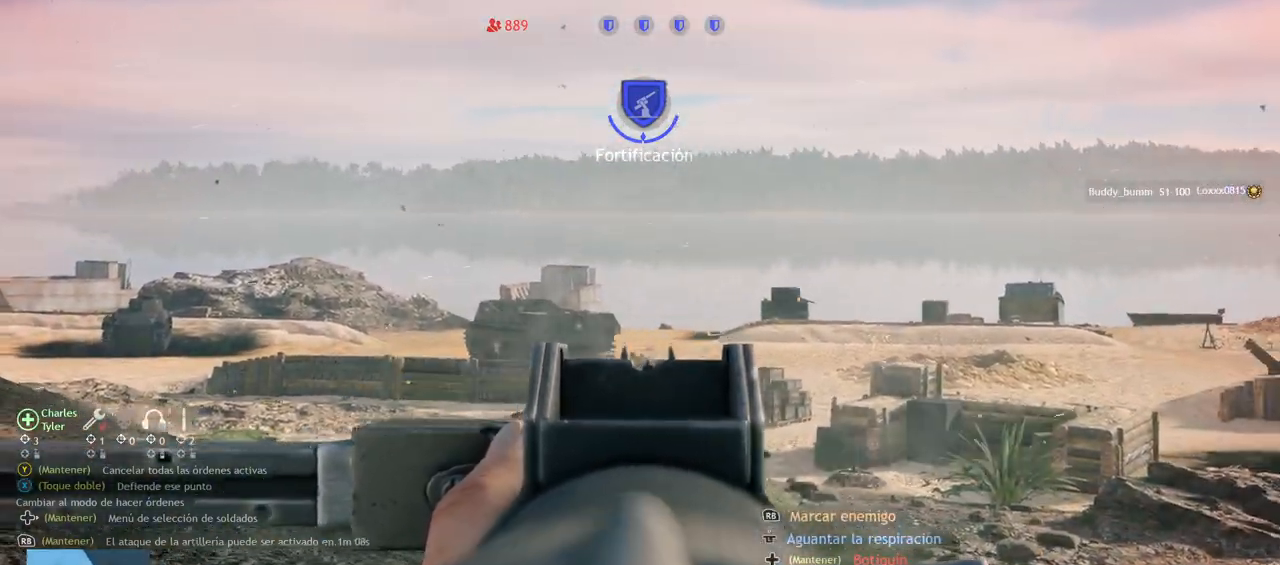
{"buttons": ["L2"], "left_stick": "up", "right_stick": "down", "events": [[33, "right_stick", "center"], [117, "R2", "down"], [150, "right_stick", "left"], [267, "right_stick", "down-left"], [383, "right_stick", "down"], [450, "R2", "up"]]}